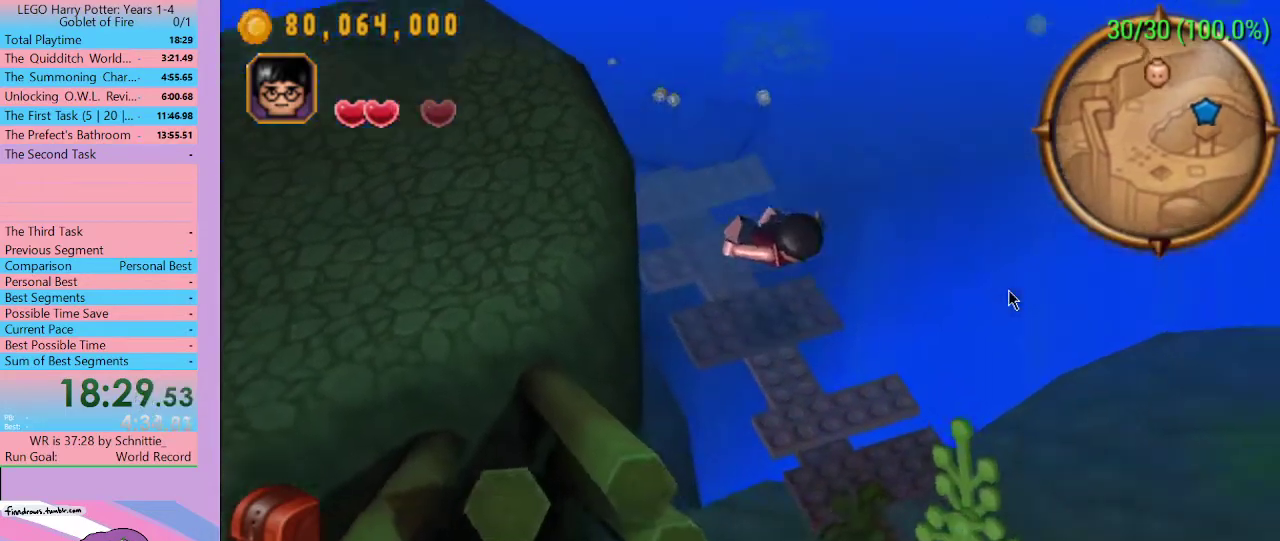
Gameplay with a controller (Xbox layout); each line is a JSON object with the inputs held at the frame after it. "events" lists button and stick changes between this image and that frame as [ms after this image, input, new state], when the widget could be followed in between. Not read: L3 R3.
{"buttons": [], "left_stick": "down", "right_stick": "center", "events": [[67, "X", "down"], [233, "X", "up"]]}
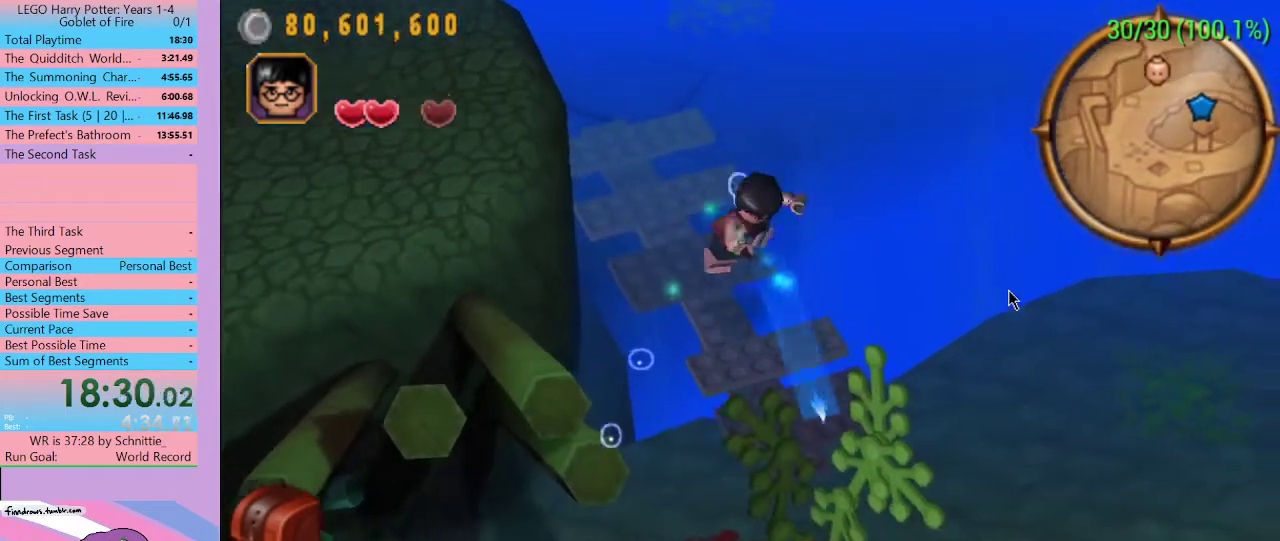
{"buttons": [], "left_stick": "down", "right_stick": "center", "events": []}
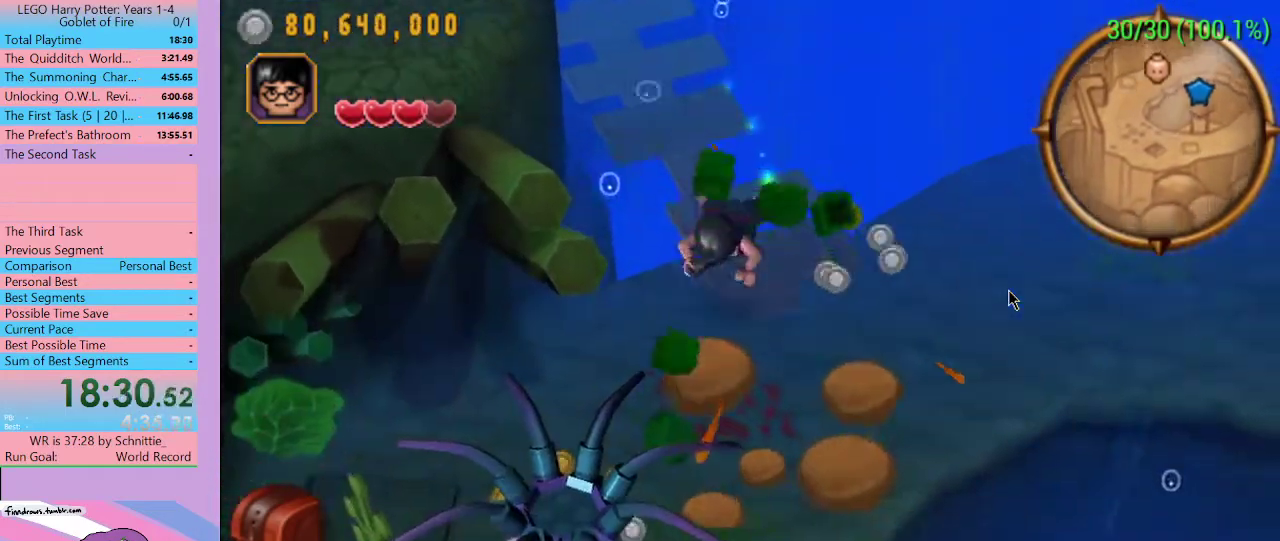
{"buttons": [], "left_stick": "down", "right_stick": "center", "events": [[167, "X", "down"], [300, "X", "up"]]}
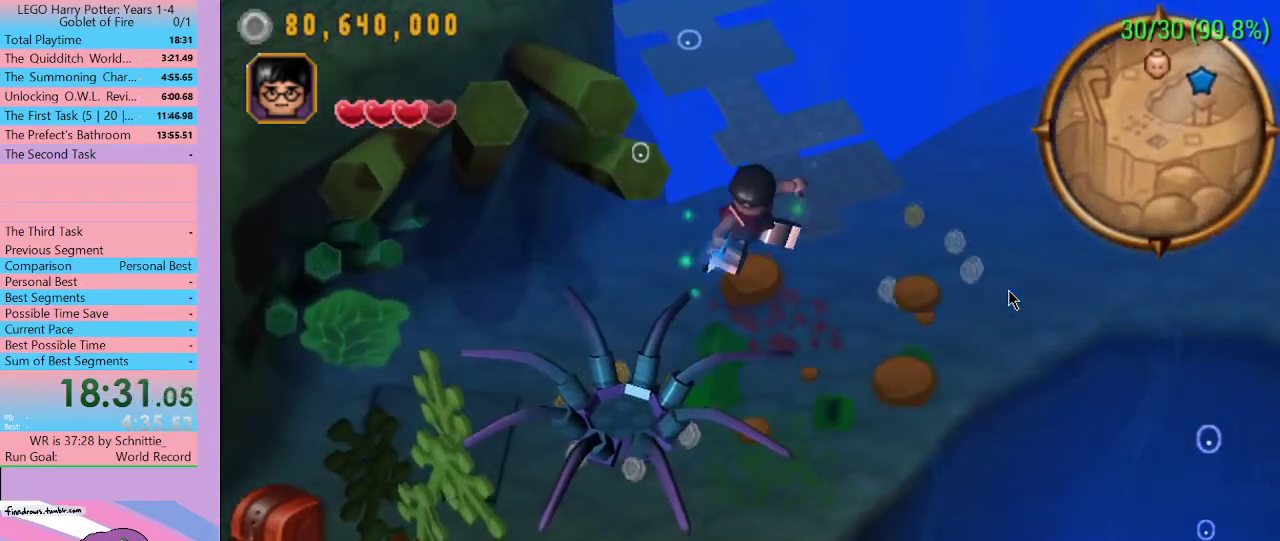
{"buttons": [], "left_stick": "down", "right_stick": "center", "events": []}
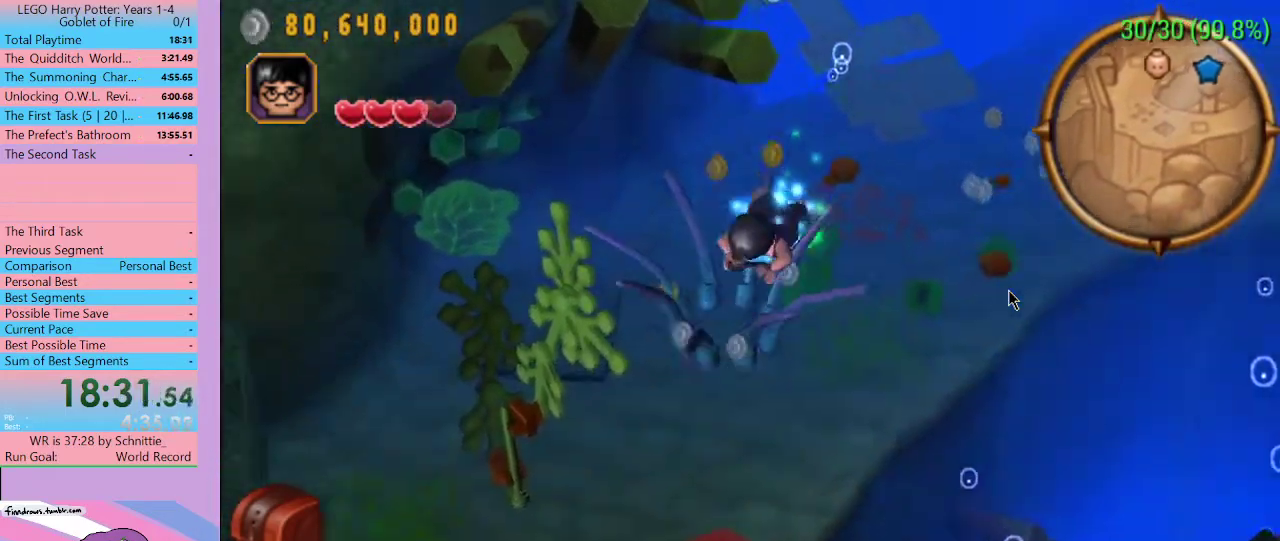
{"buttons": [], "left_stick": "down-left", "right_stick": "center", "events": [[67, "left_stick", "down-left"], [133, "X", "down"], [300, "X", "up"]]}
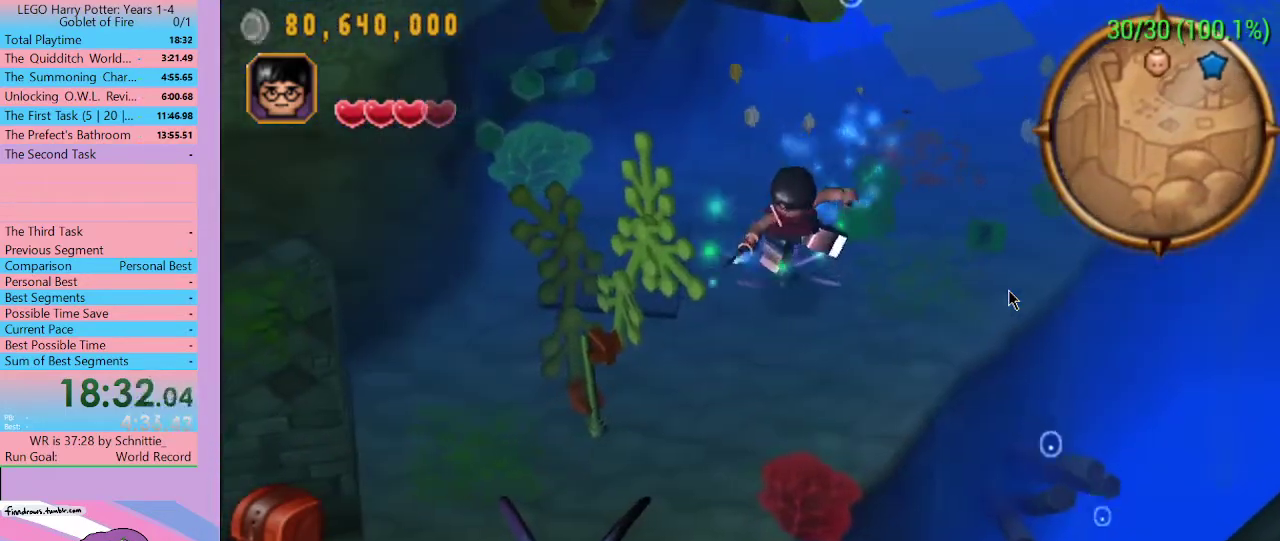
{"buttons": [], "left_stick": "down-left", "right_stick": "center", "events": []}
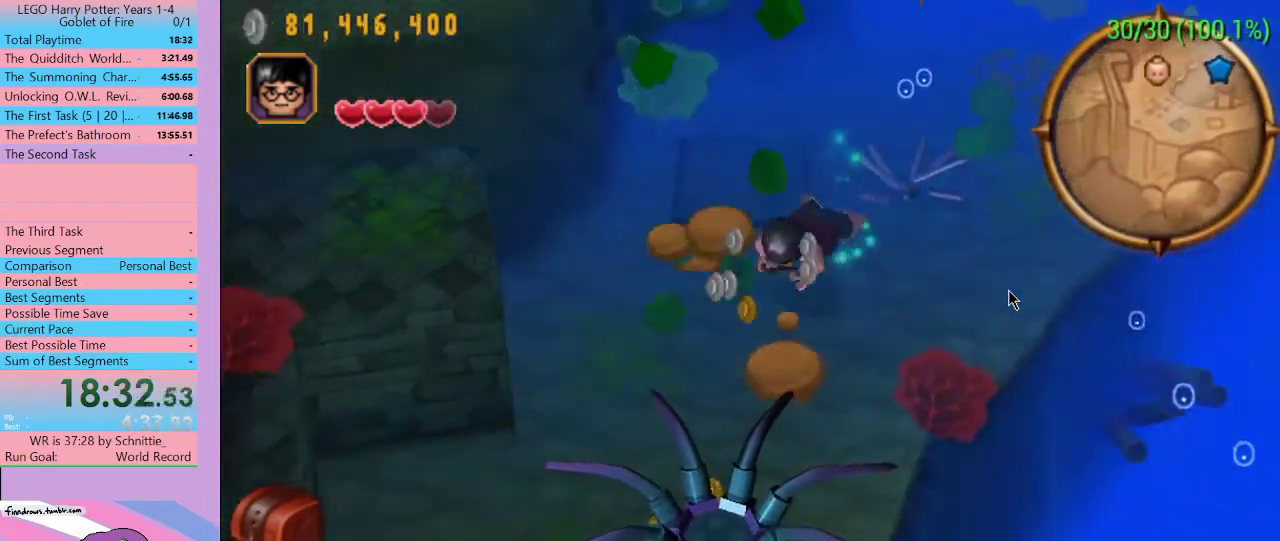
{"buttons": [], "left_stick": "down", "right_stick": "center", "events": [[100, "X", "down"], [100, "left_stick", "down"], [233, "X", "up"]]}
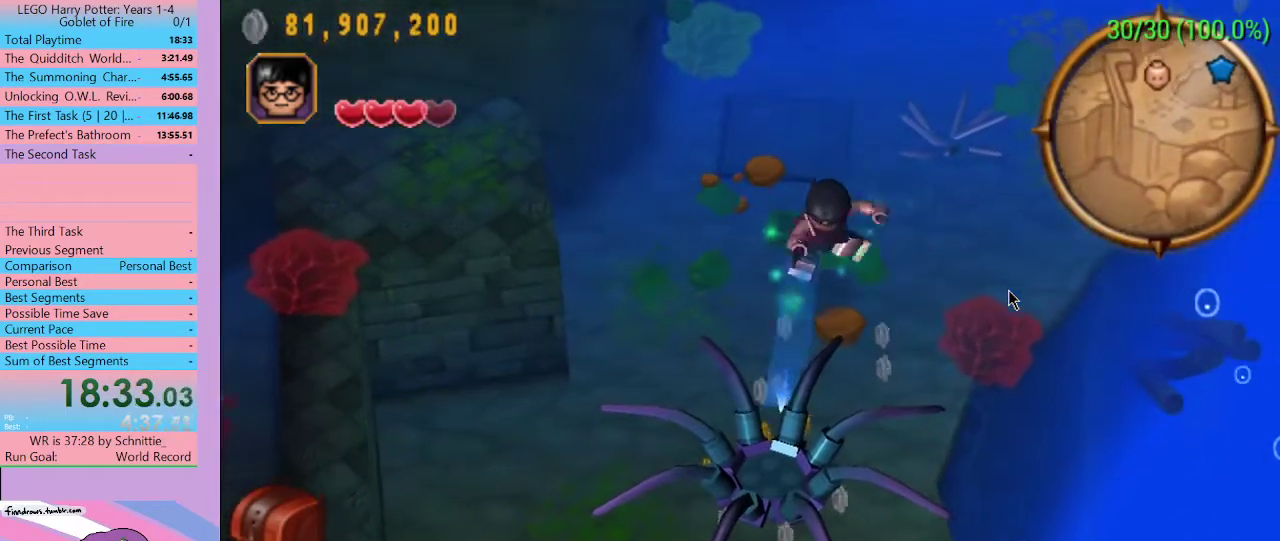
{"buttons": [], "left_stick": "down", "right_stick": "center", "events": []}
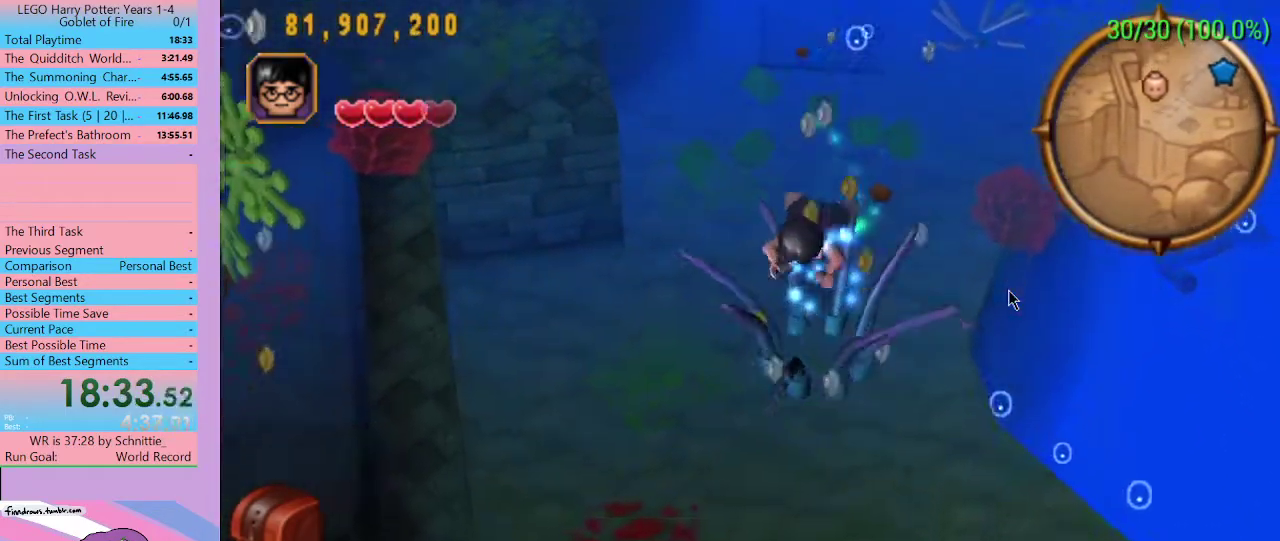
{"buttons": [], "left_stick": "down", "right_stick": "center", "events": []}
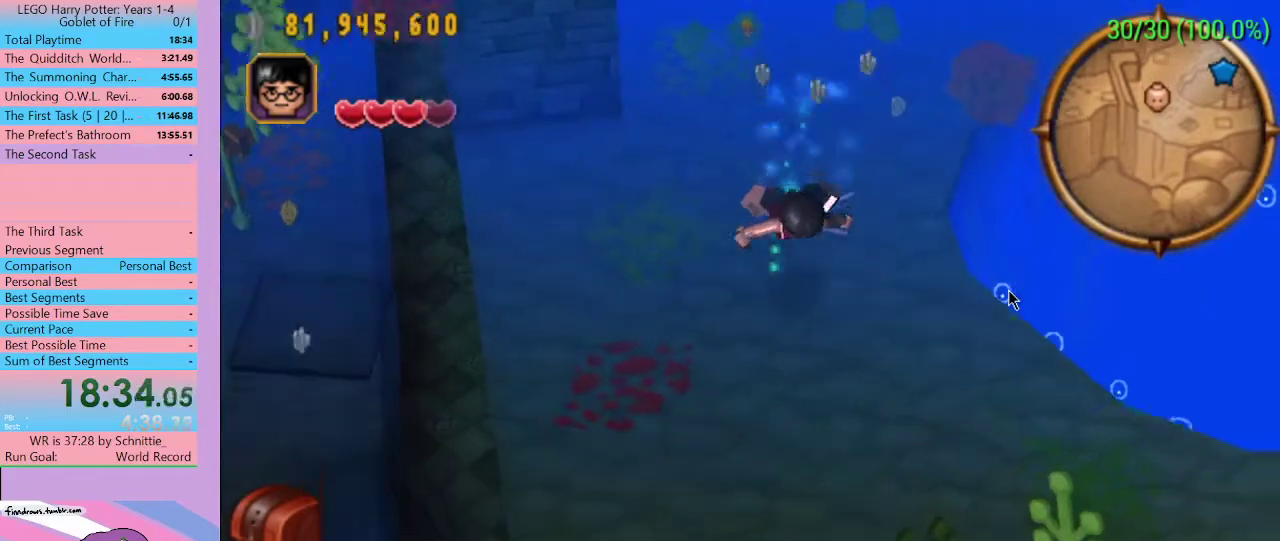
{"buttons": ["X"], "left_stick": "down", "right_stick": "center", "events": [[500, "X", "down"]]}
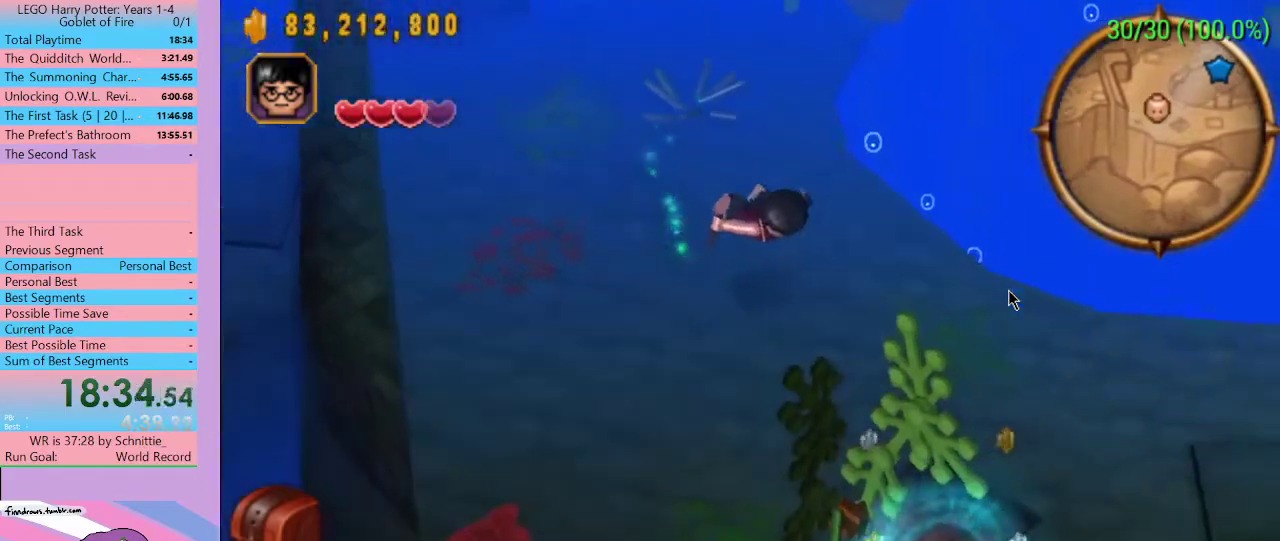
{"buttons": [], "left_stick": "down", "right_stick": "center", "events": [[133, "X", "up"]]}
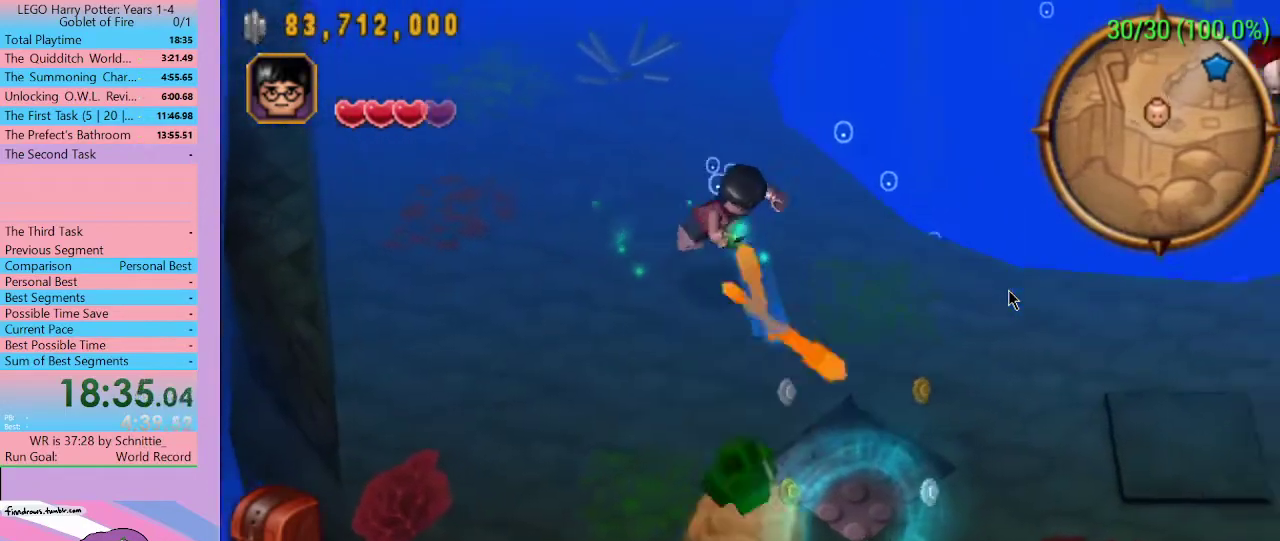
{"buttons": [], "left_stick": "center", "right_stick": "center", "events": [[67, "A", "down"], [167, "A", "up"], [267, "Y", "down"], [267, "left_stick", "center"], [333, "Y", "up"], [400, "Y", "down"], [500, "Y", "up"]]}
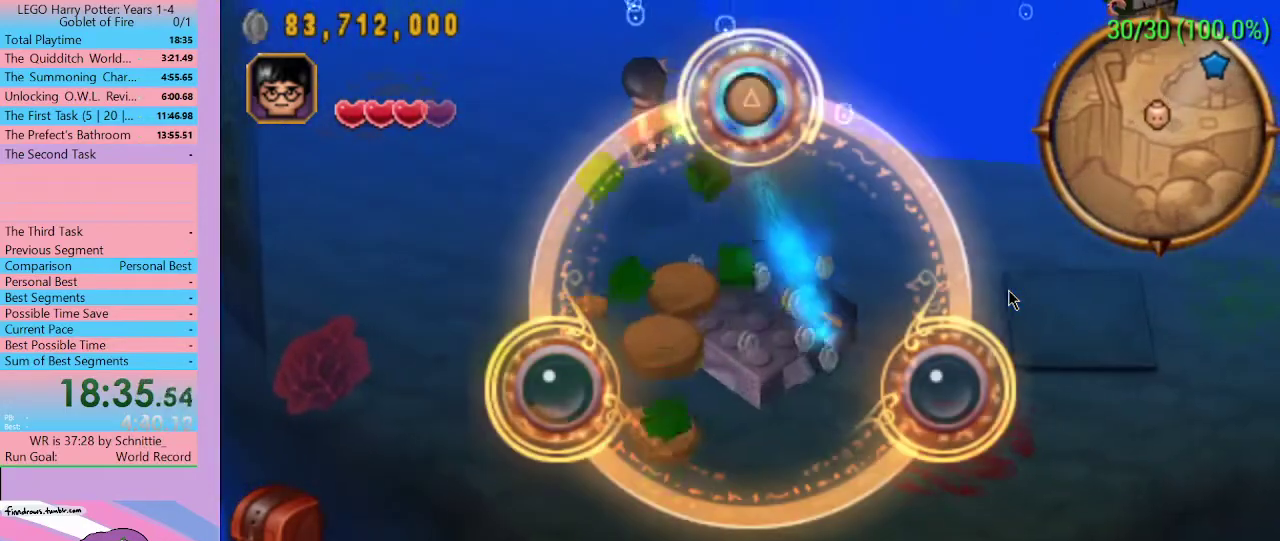
{"buttons": [], "left_stick": "center", "right_stick": "center", "events": [[33, "Y", "down"], [133, "Y", "up"]]}
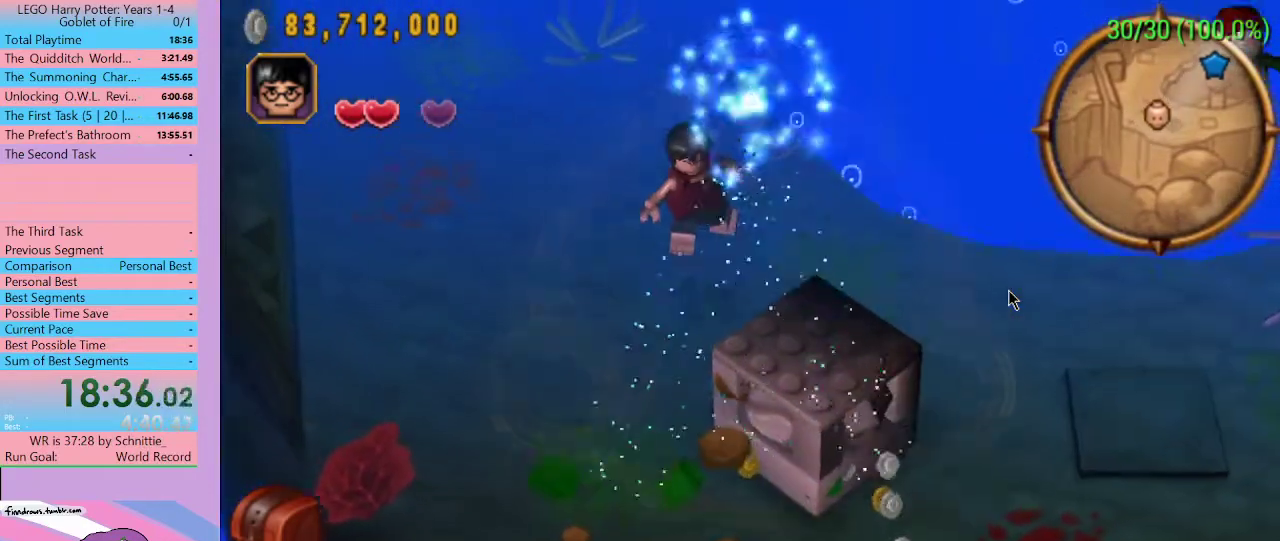
{"buttons": [], "left_stick": "down", "right_stick": "center", "events": [[167, "left_stick", "down"], [233, "X", "down"], [333, "X", "up"]]}
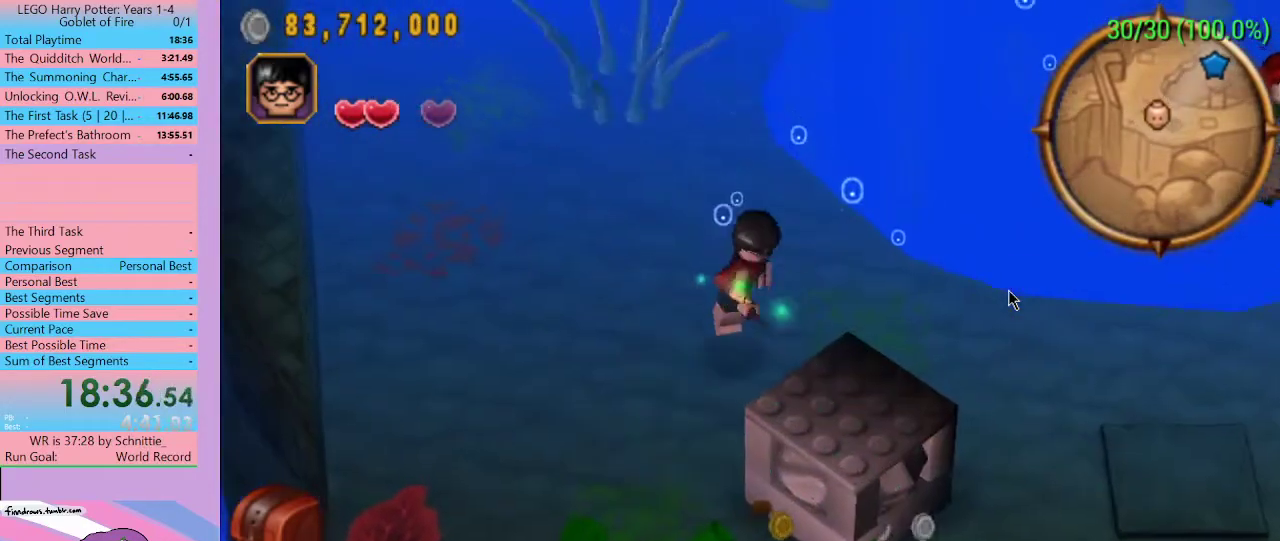
{"buttons": ["B"], "left_stick": "center", "right_stick": "center", "events": [[267, "A", "down"], [333, "left_stick", "center"], [367, "A", "up"], [433, "B", "down"]]}
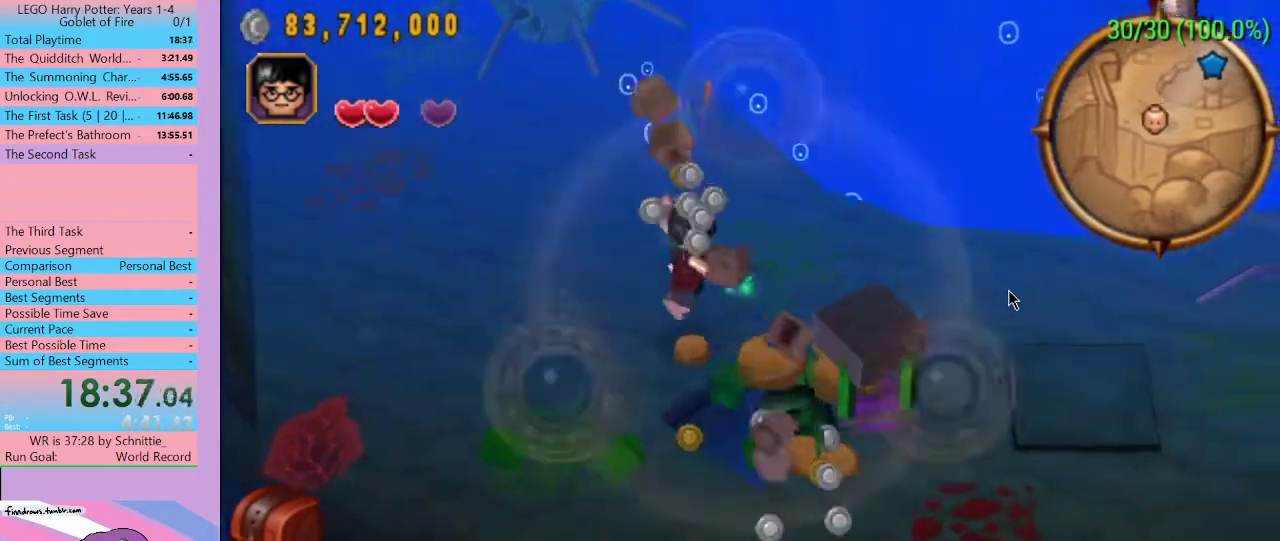
{"buttons": [], "left_stick": "center", "right_stick": "center", "events": [[33, "B", "up"], [67, "B", "down"], [133, "B", "up"], [200, "B", "down"], [300, "B", "up"]]}
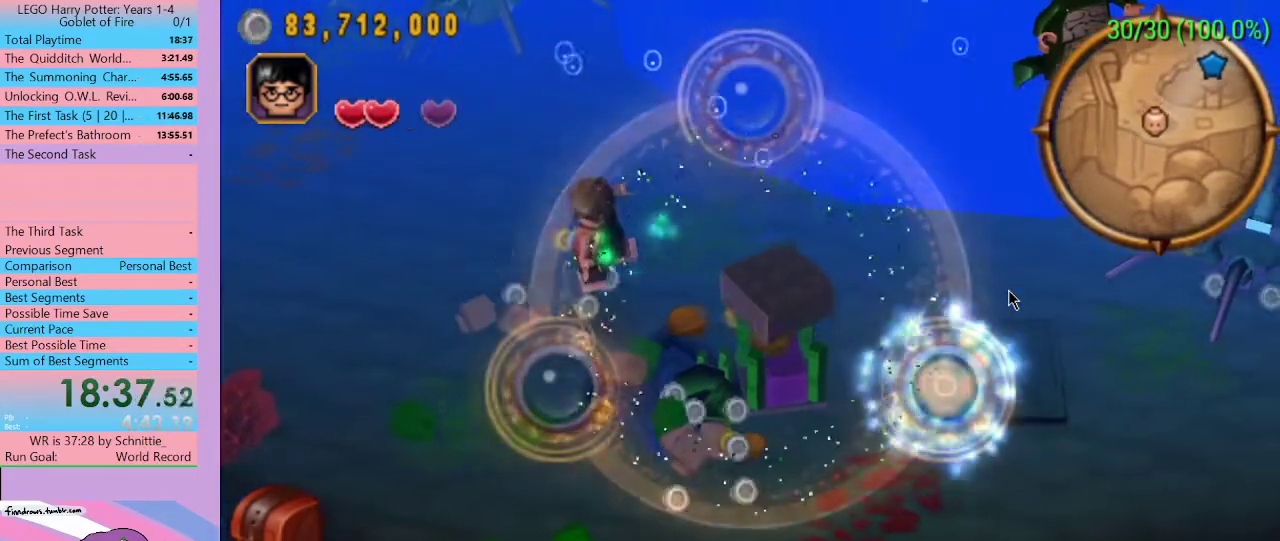
{"buttons": [], "left_stick": "center", "right_stick": "center", "events": []}
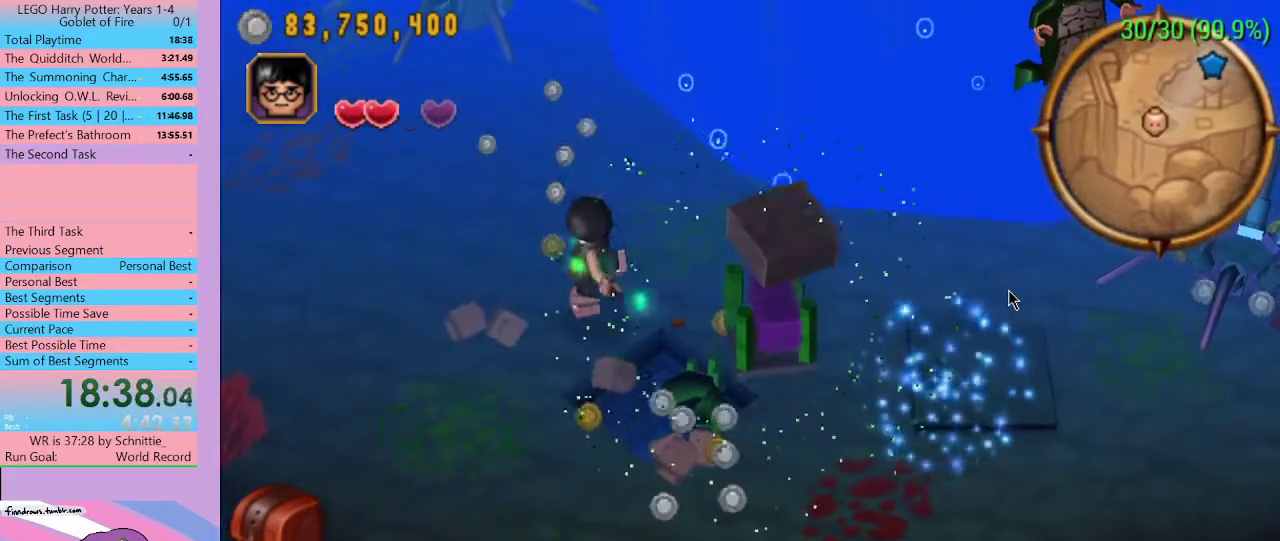
{"buttons": [], "left_stick": "center", "right_stick": "center", "events": []}
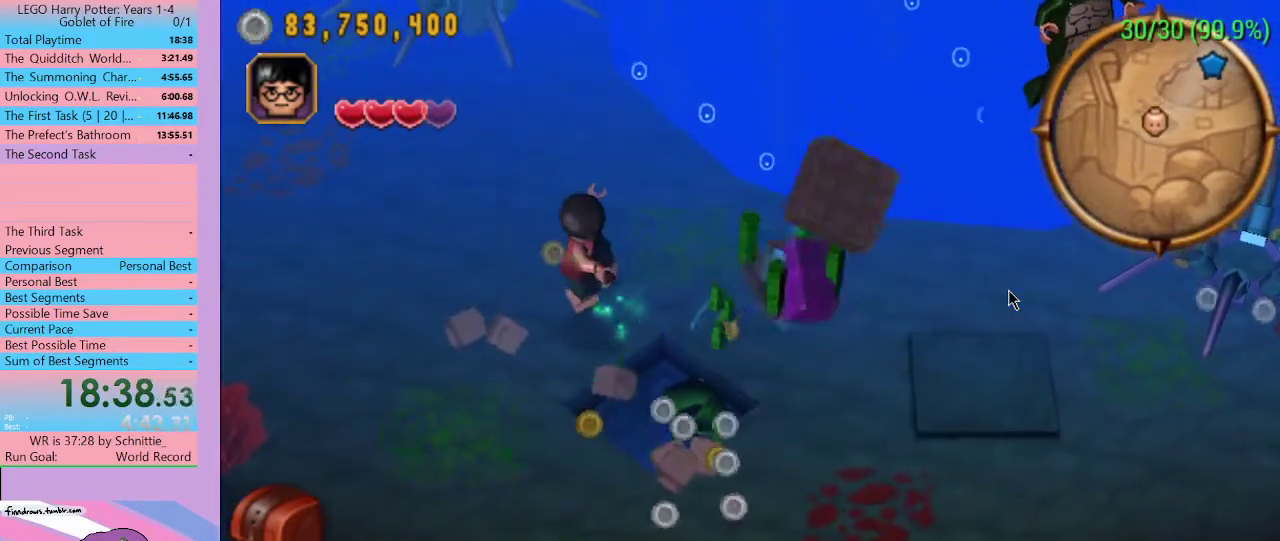
{"buttons": [], "left_stick": "right", "right_stick": "center", "events": [[167, "left_stick", "right"]]}
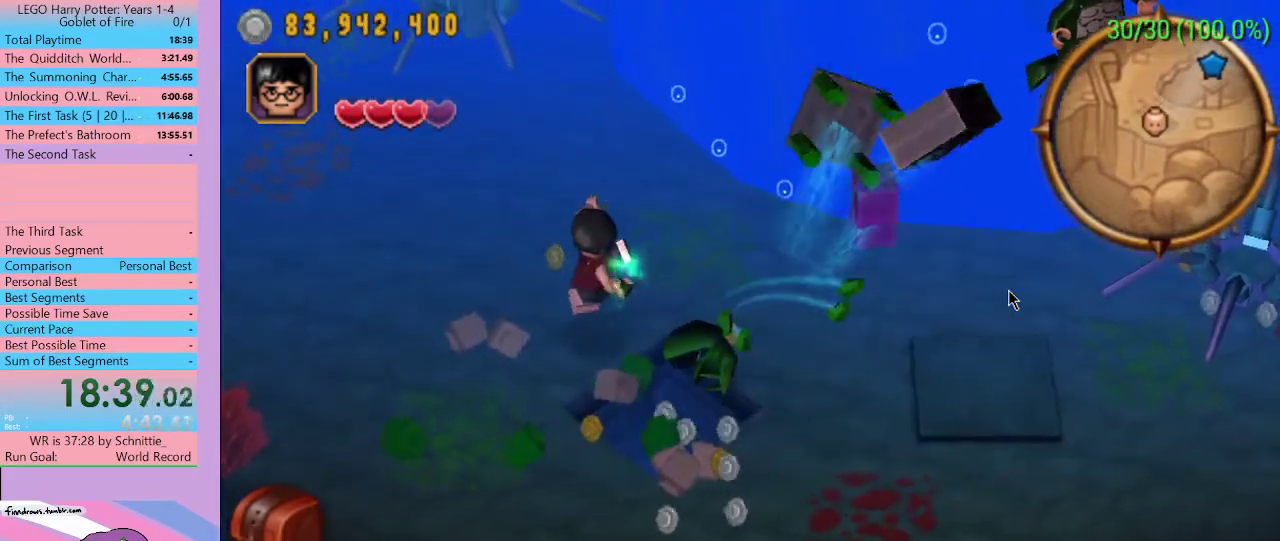
{"buttons": [], "left_stick": "right", "right_stick": "center", "events": []}
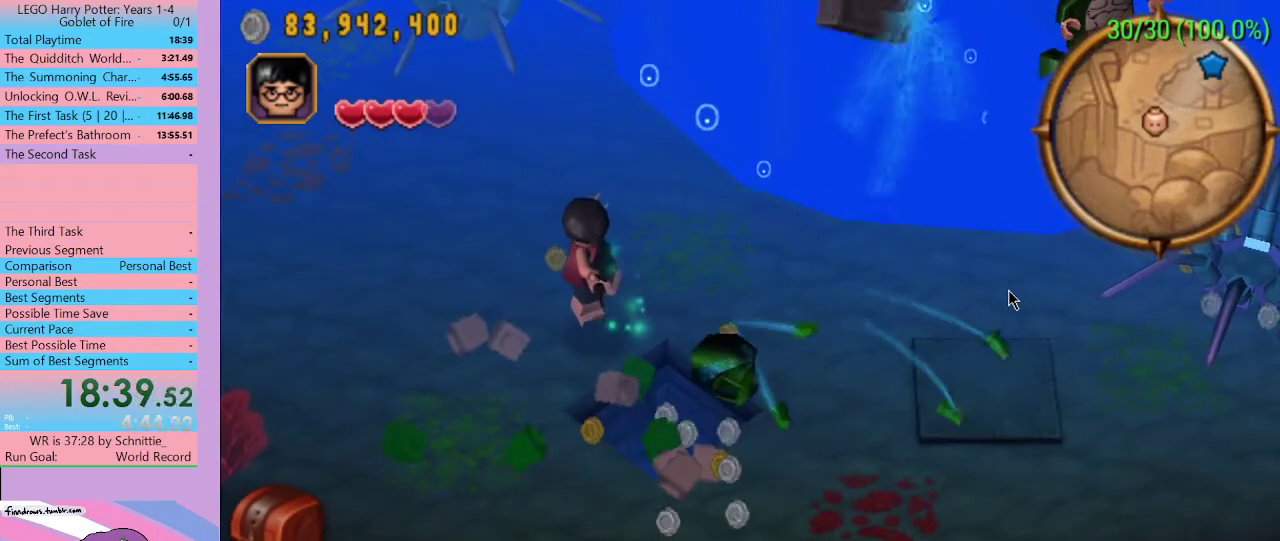
{"buttons": [], "left_stick": "right", "right_stick": "center", "events": []}
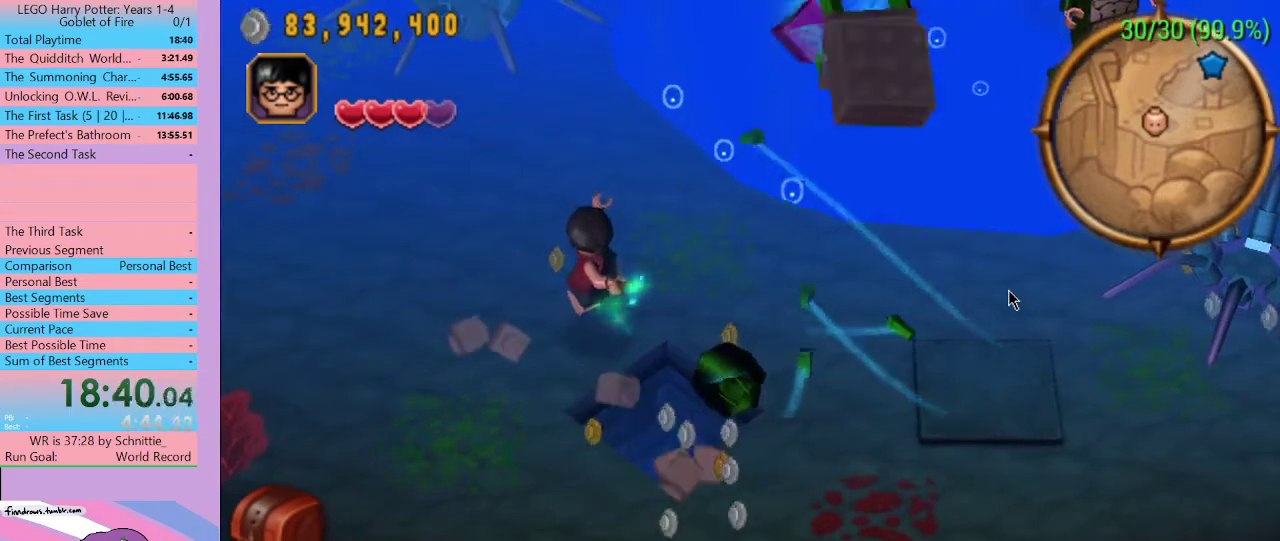
{"buttons": [], "left_stick": "right", "right_stick": "center", "events": []}
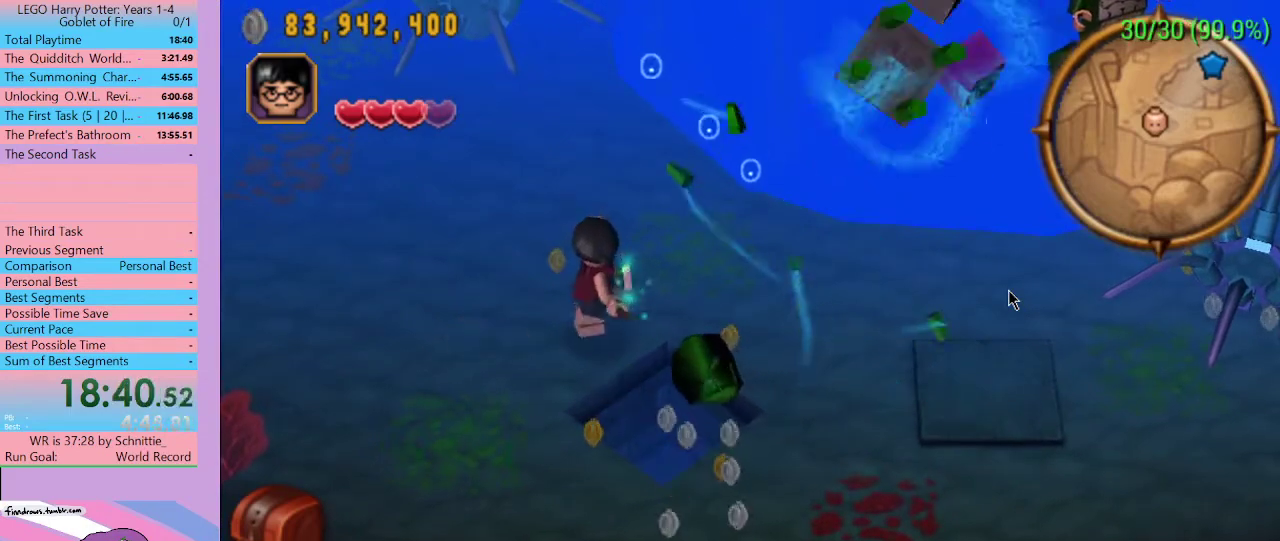
{"buttons": [], "left_stick": "right", "right_stick": "center", "events": []}
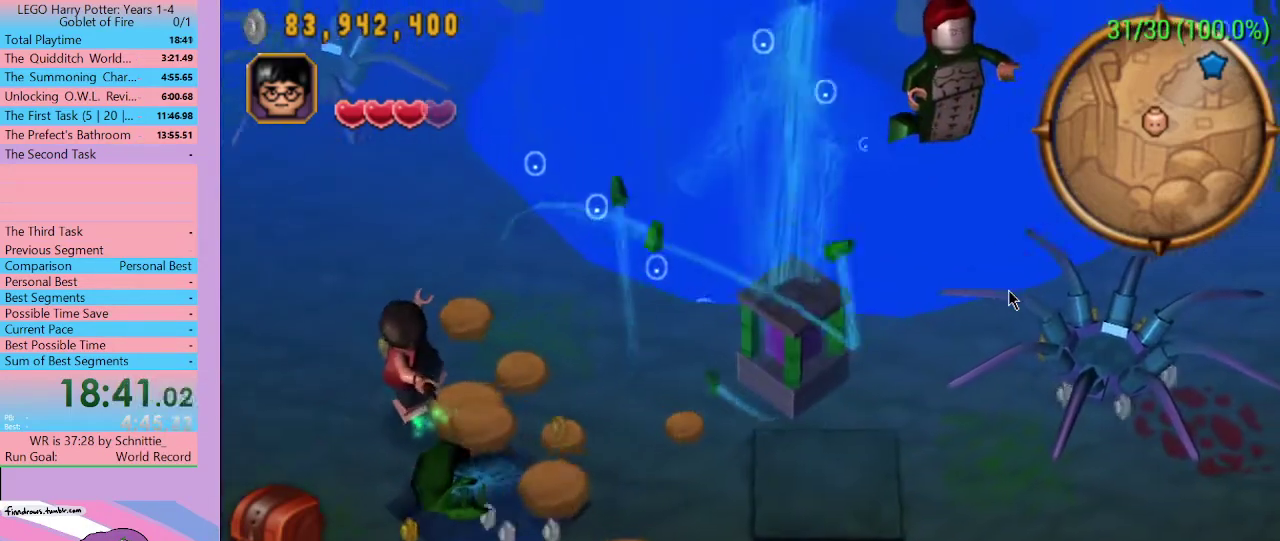
{"buttons": [], "left_stick": "right", "right_stick": "center", "events": []}
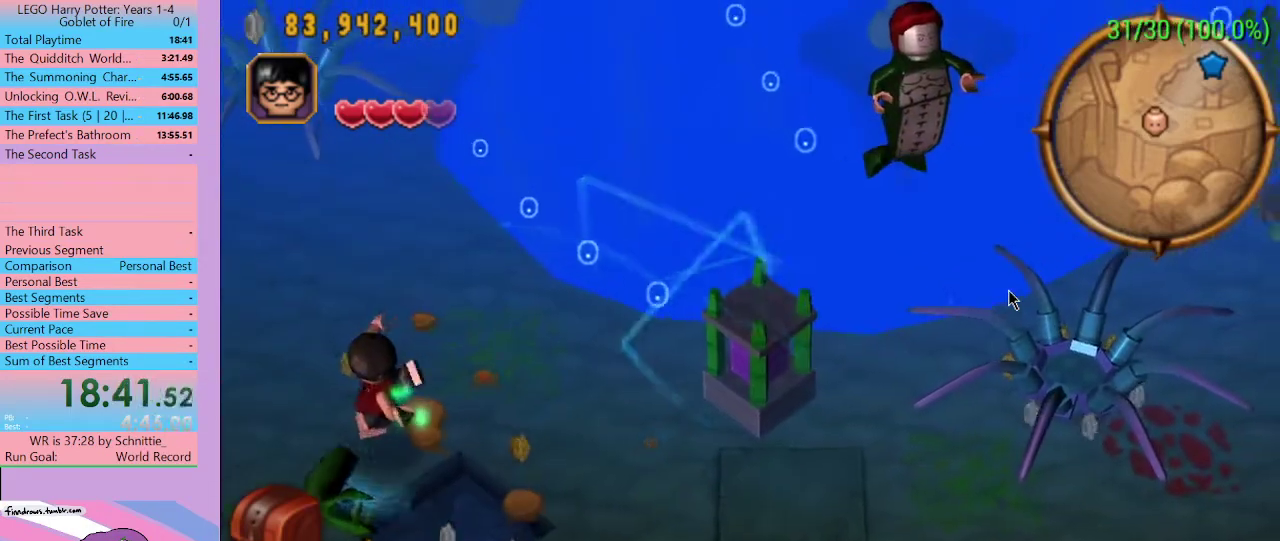
{"buttons": [], "left_stick": "right", "right_stick": "center", "events": []}
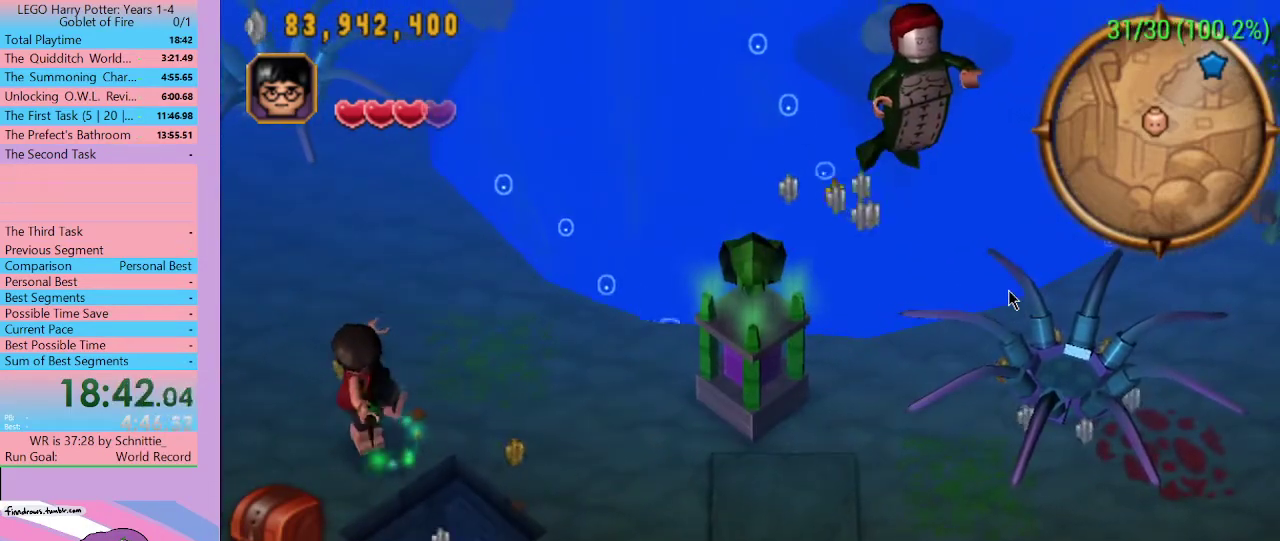
{"buttons": [], "left_stick": "right", "right_stick": "center", "events": []}
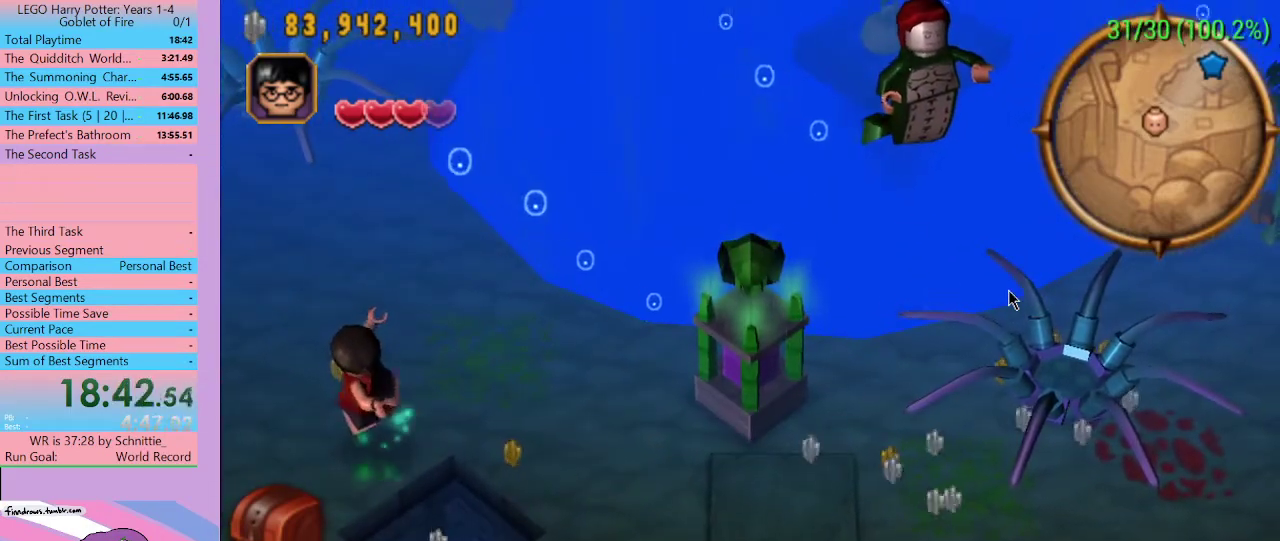
{"buttons": [], "left_stick": "right", "right_stick": "center", "events": []}
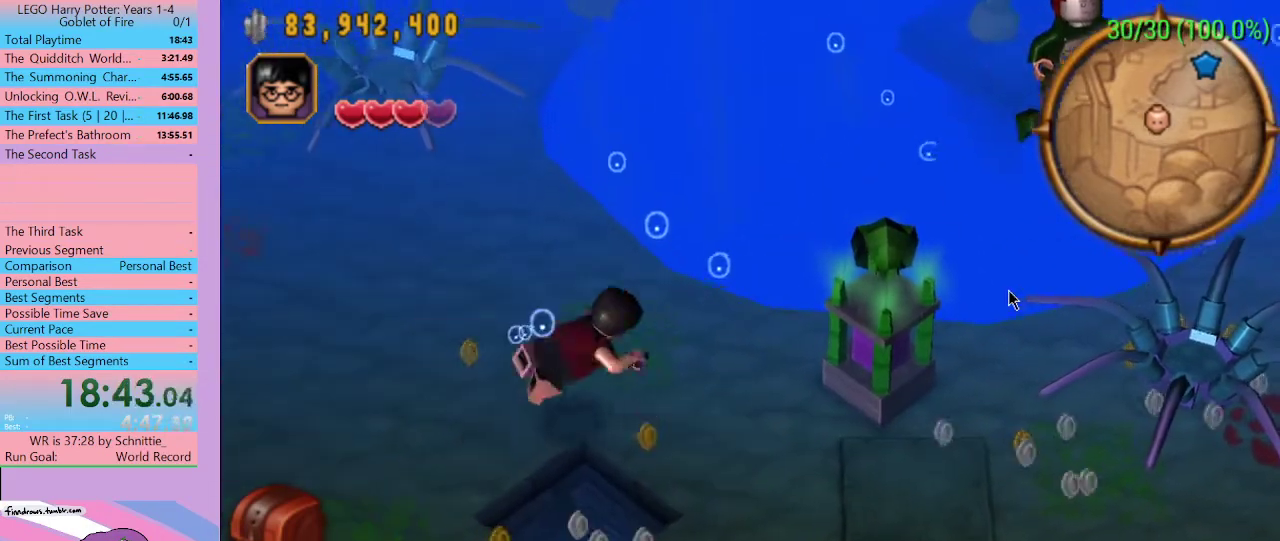
{"buttons": ["A"], "left_stick": "right", "right_stick": "center", "events": [[500, "A", "down"]]}
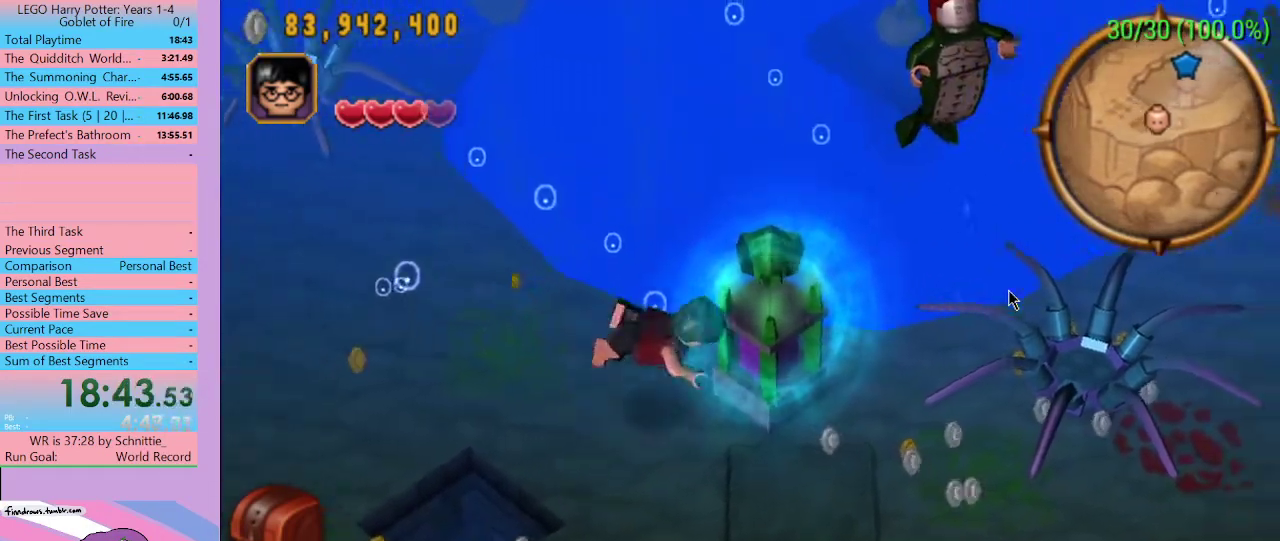
{"buttons": [], "left_stick": "center", "right_stick": "center", "events": [[133, "A", "up"], [133, "left_stick", "center"]]}